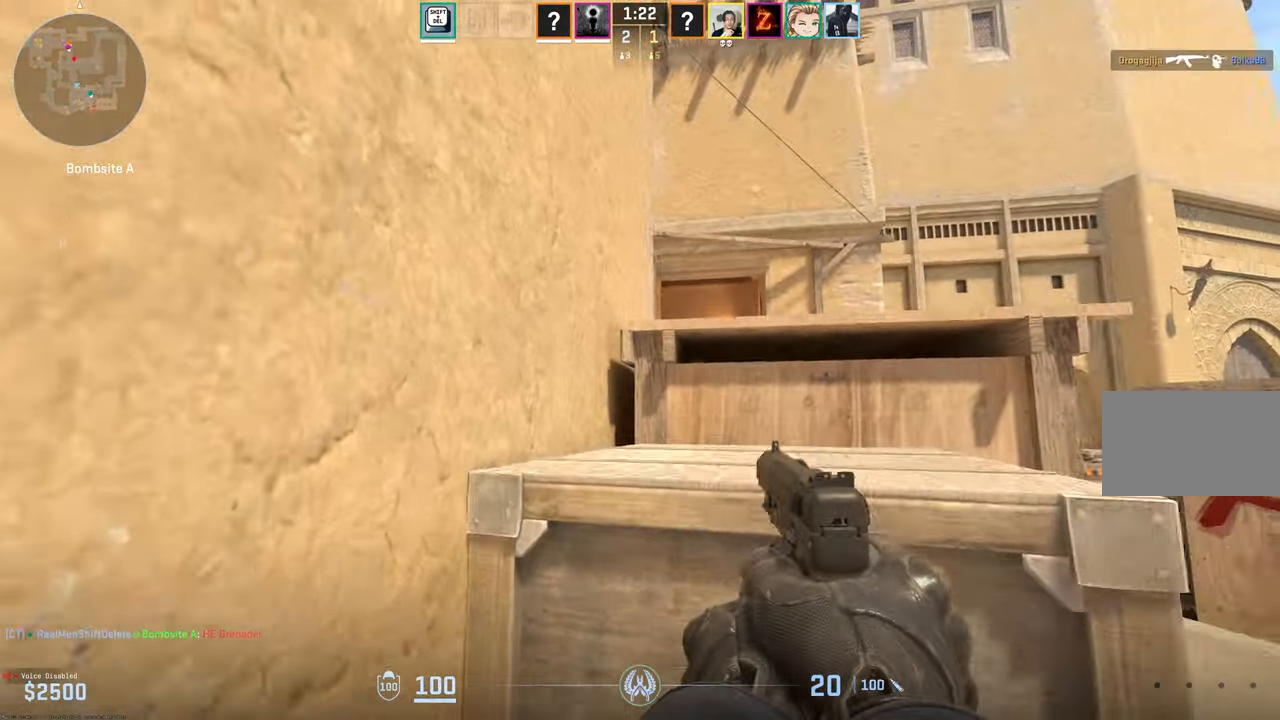
Gameplay with keyboard and mouse; each line is a JSON object with the keys and mouse buttons held at the frame after it. "events" lists presses ("down") and releases ("up") of "1", "2", "3", "4", "5", "a", "alt", "c", "caps_lock", "ctrl", "d", "e", "f", "g", "q", "r", "s", "shift", "space", "t", "tab", "v", "w", "x", "z", "mouse_left", "mouse_wheel" and "mouse_right" between this image and that frame as [ms after this image, input, new state], when the widget could be followed in between. "mouse_left", "mouse_wheel", "mouse_right" = the "left", "wheel", "right" buttons of the "mouse" list. No other keys are recorded. "wheel" means that the mouse wheel is clicked or scrolled. Mouse movement is not recorded.
{"keys": ["a", "shift", "w"], "mouse": [], "events": [[250, "space", "down"], [483, "space", "up"]]}
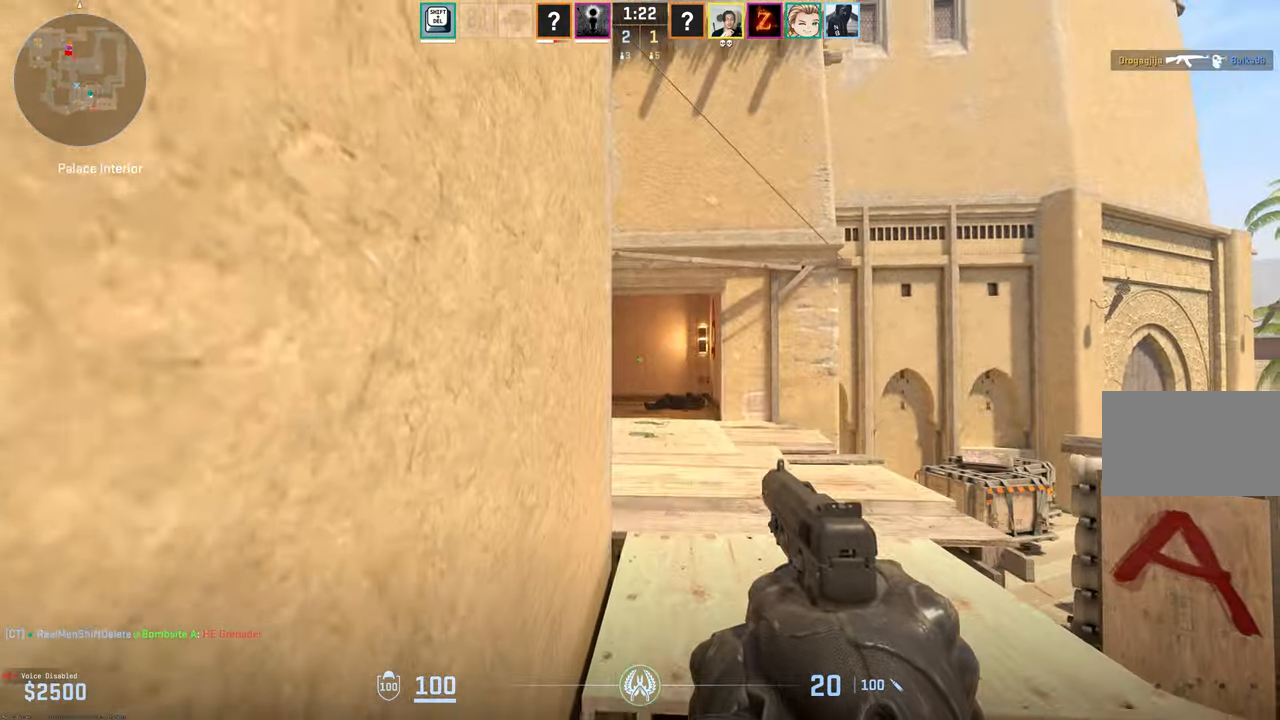
{"keys": ["shift", "w"], "mouse": ["wheel"], "events": [[133, "a", "up"], [367, "mouse_wheel", "down"], [400, "mouse_wheel", "up"], [467, "mouse_wheel", "down"]]}
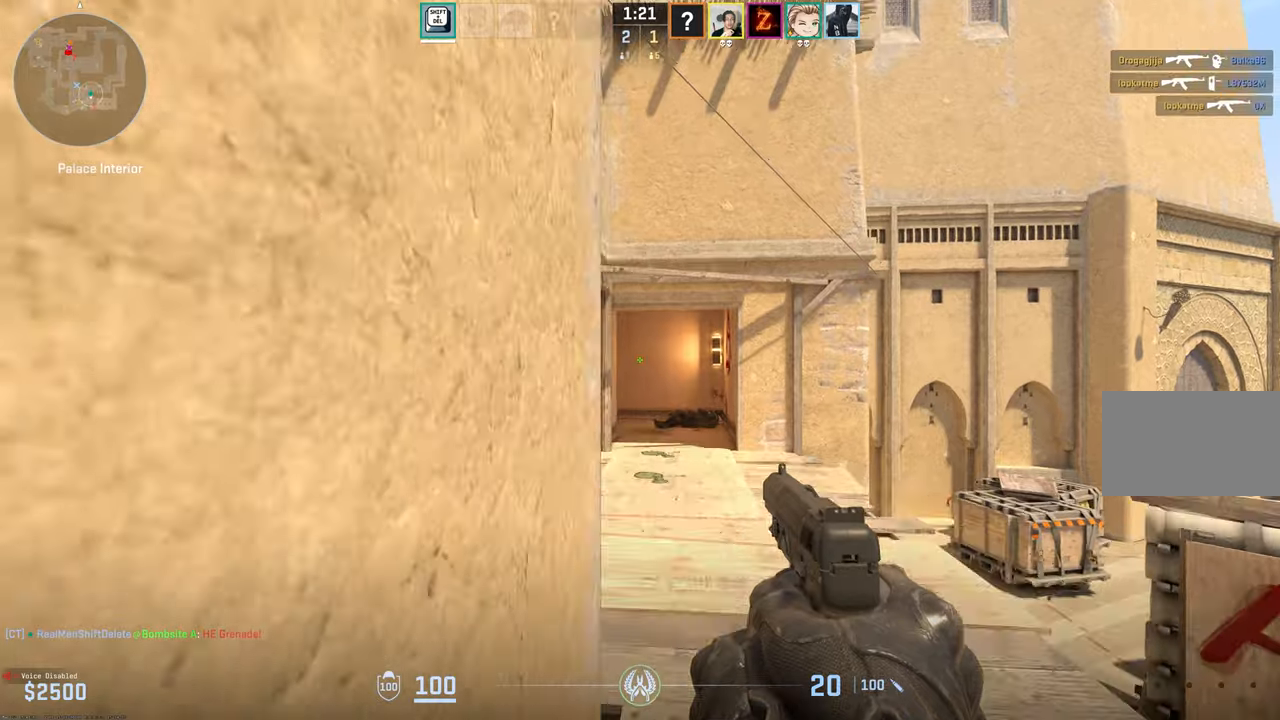
{"keys": ["shift", "w"], "mouse": [], "events": [[17, "mouse_wheel", "up"]]}
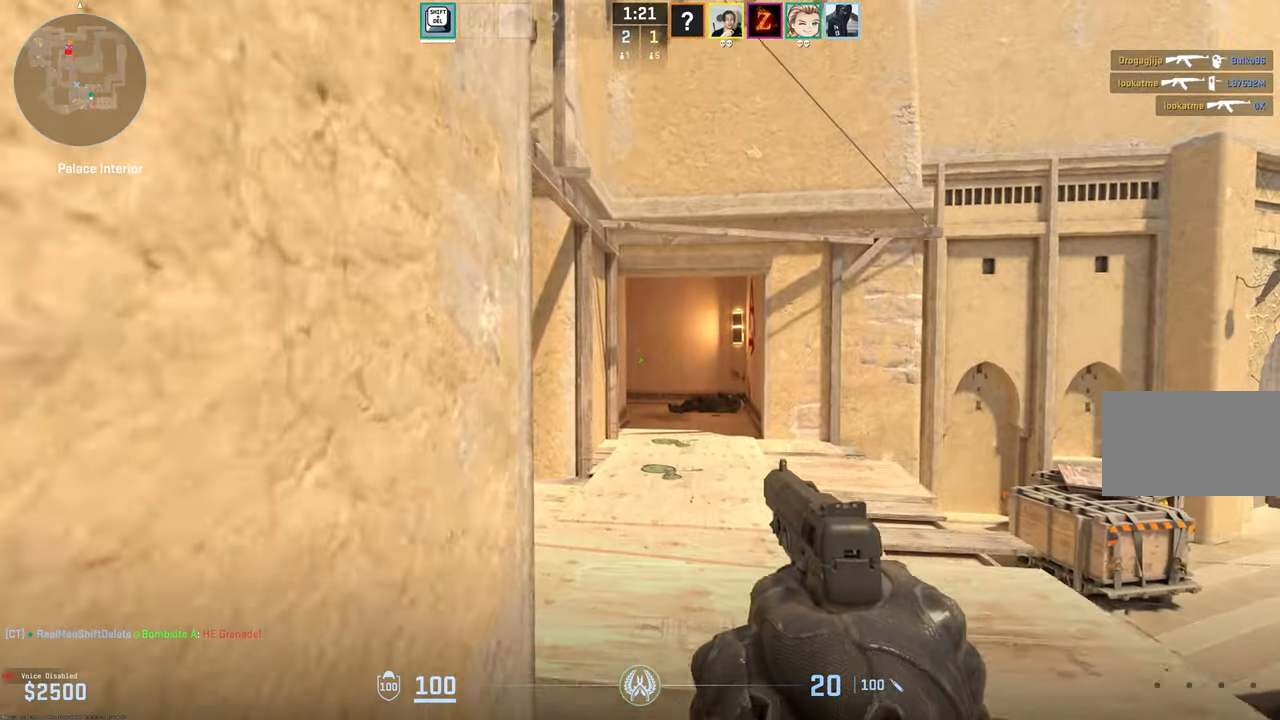
{"keys": ["shift", "w"], "mouse": [], "events": []}
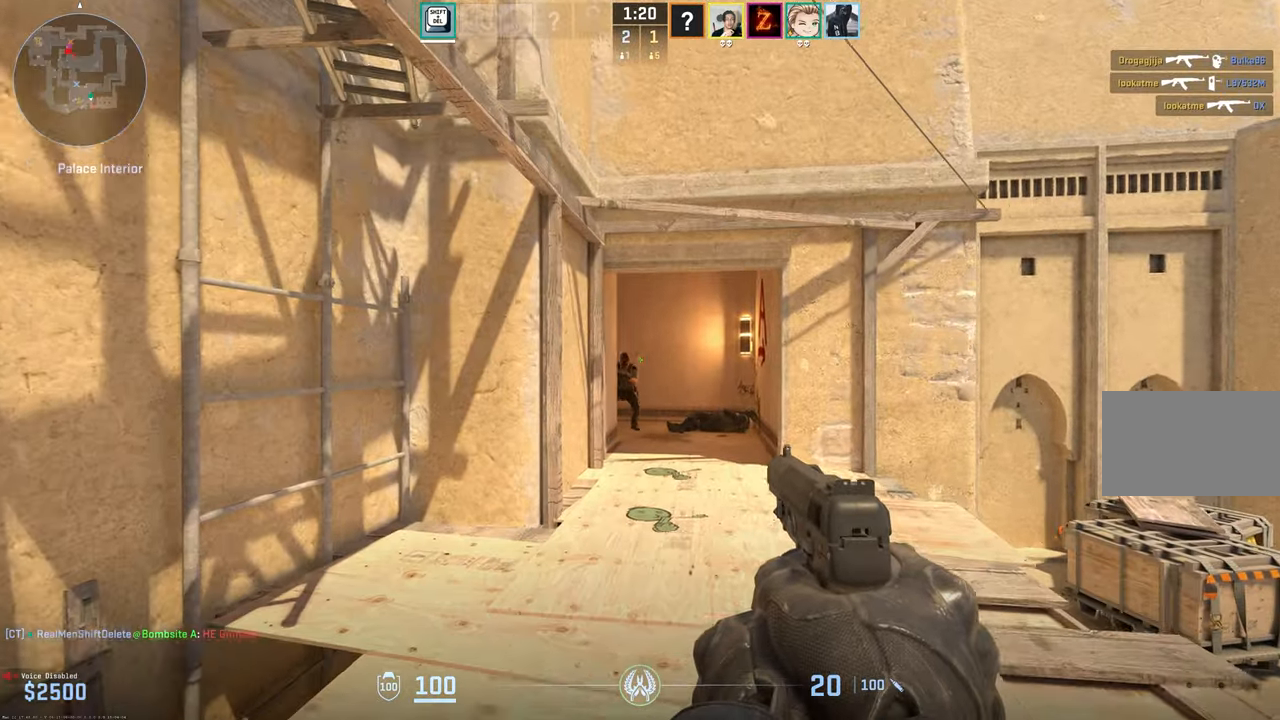
{"keys": ["a"], "mouse": [], "events": [[84, "mouse_left", "down"], [134, "d", "down"], [134, "shift", "up"], [134, "w", "up"], [184, "mouse_left", "up"], [234, "mouse_left", "down"], [417, "a", "down"], [417, "d", "up"], [500, "mouse_left", "up"]]}
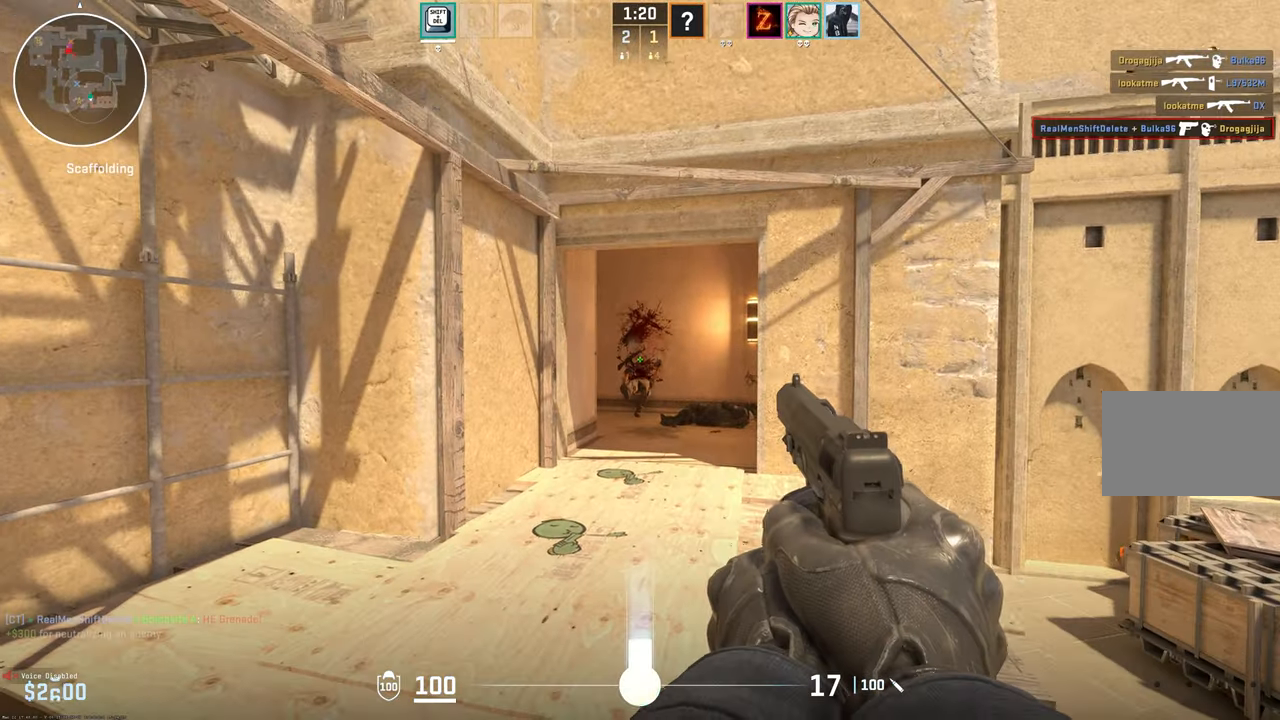
{"keys": ["w"], "mouse": [], "events": [[50, "a", "up"], [50, "mouse_left", "down"], [100, "mouse_left", "up"], [150, "w", "down"]]}
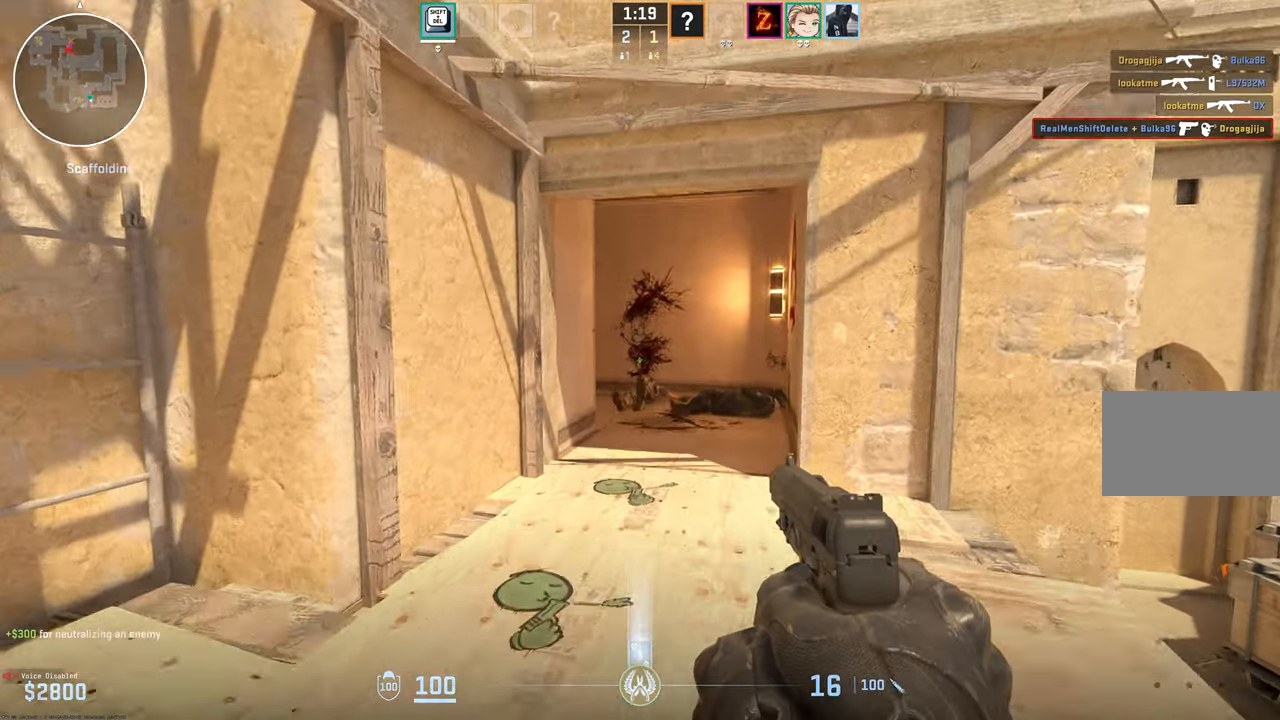
{"keys": ["w"], "mouse": [], "events": []}
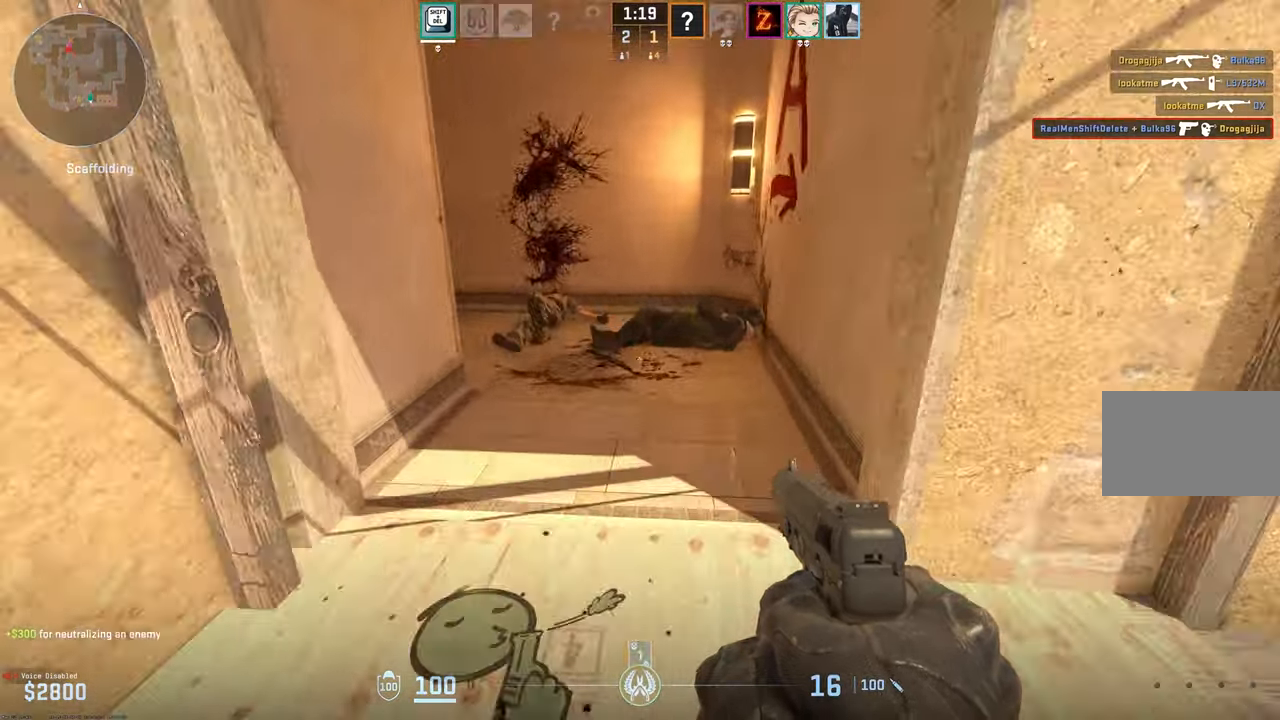
{"keys": ["e", "w"], "mouse": [], "events": [[417, "e", "down"]]}
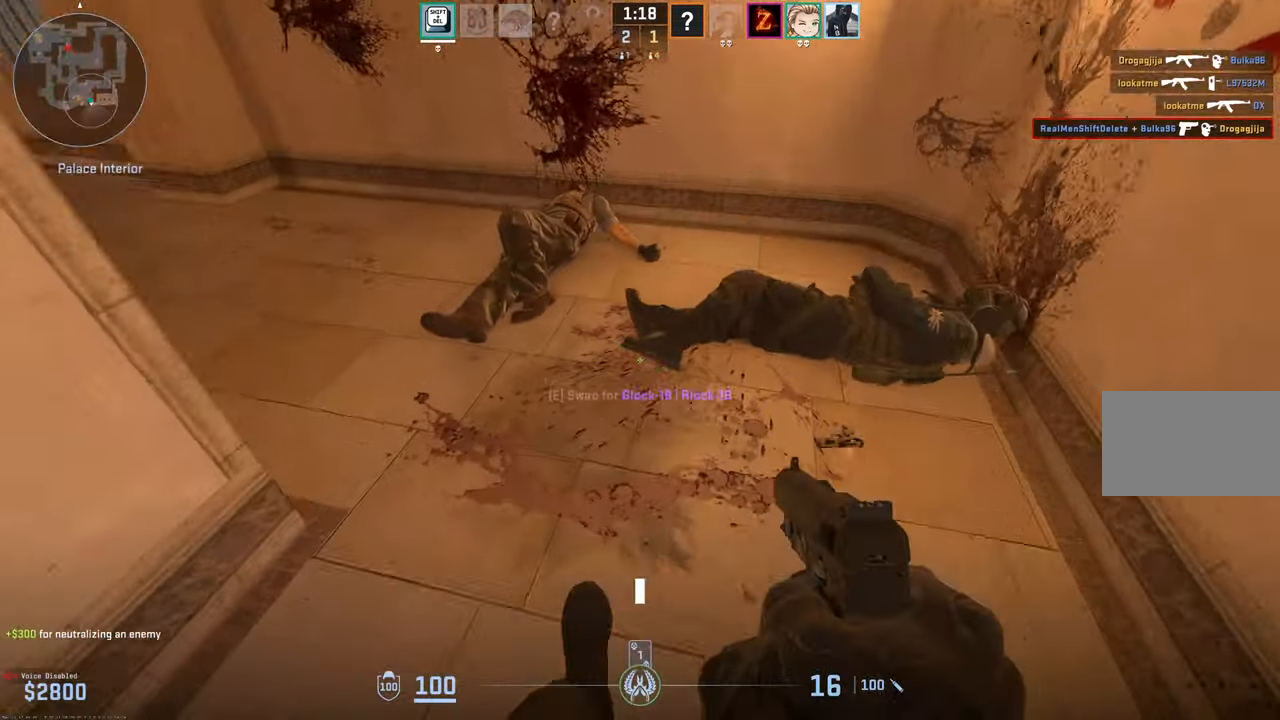
{"keys": ["d", "shift", "w"], "mouse": [], "events": [[17, "1", "down"], [67, "e", "up"], [117, "1", "up"], [200, "d", "down"], [350, "shift", "down"]]}
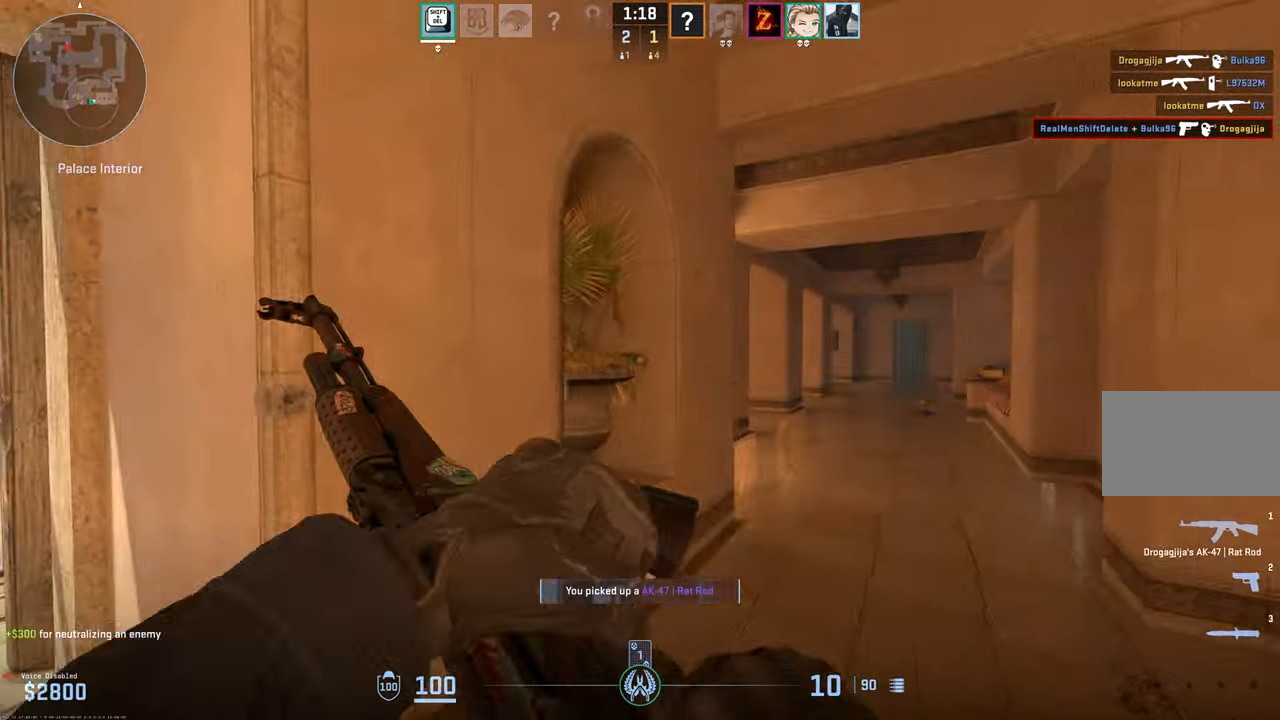
{"keys": ["d", "shift", "w"], "mouse": [], "events": []}
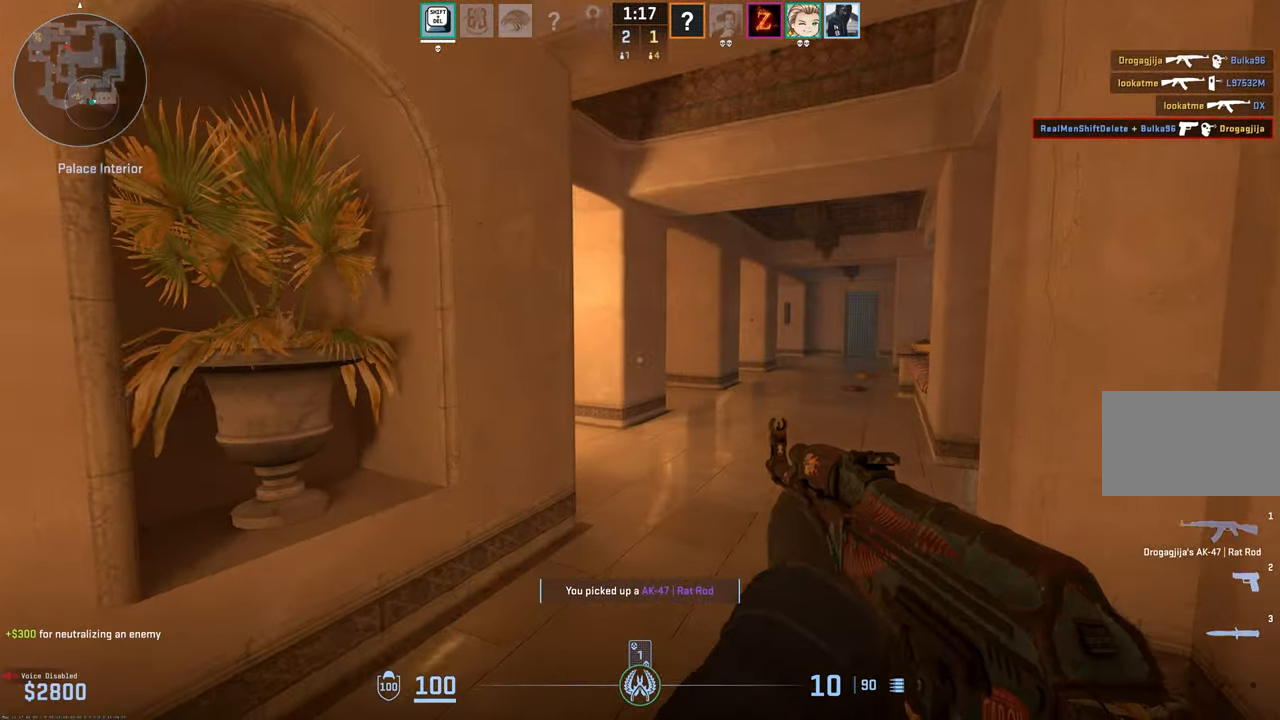
{"keys": ["a", "shift", "w"], "mouse": [], "events": [[50, "a", "down"], [50, "d", "up"]]}
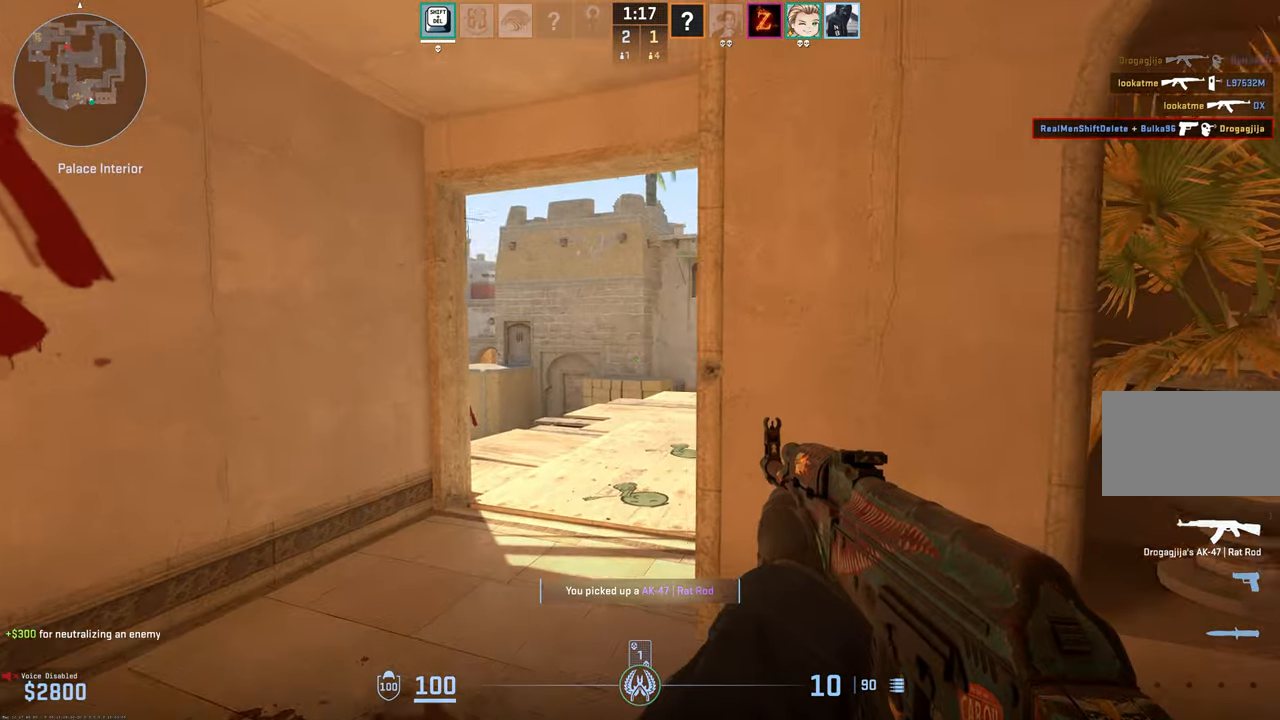
{"keys": ["shift", "w"], "mouse": [], "events": [[217, "a", "up"]]}
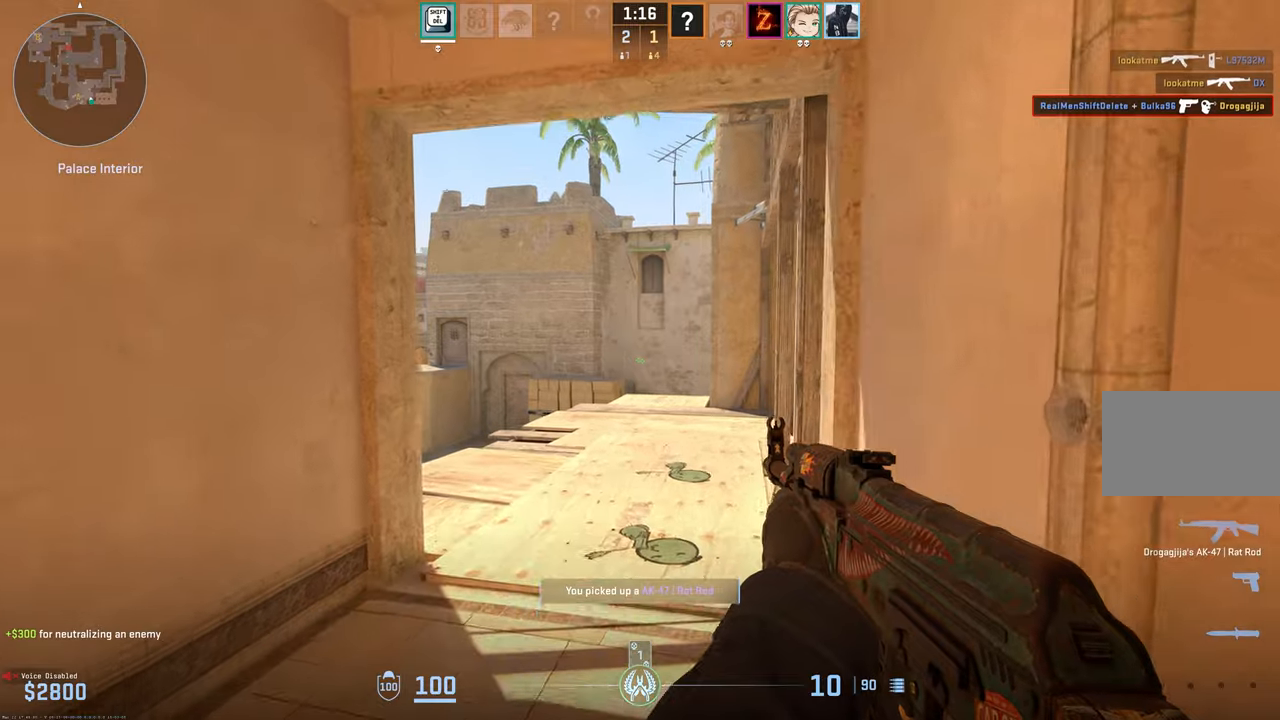
{"keys": ["shift", "w"], "mouse": [], "events": []}
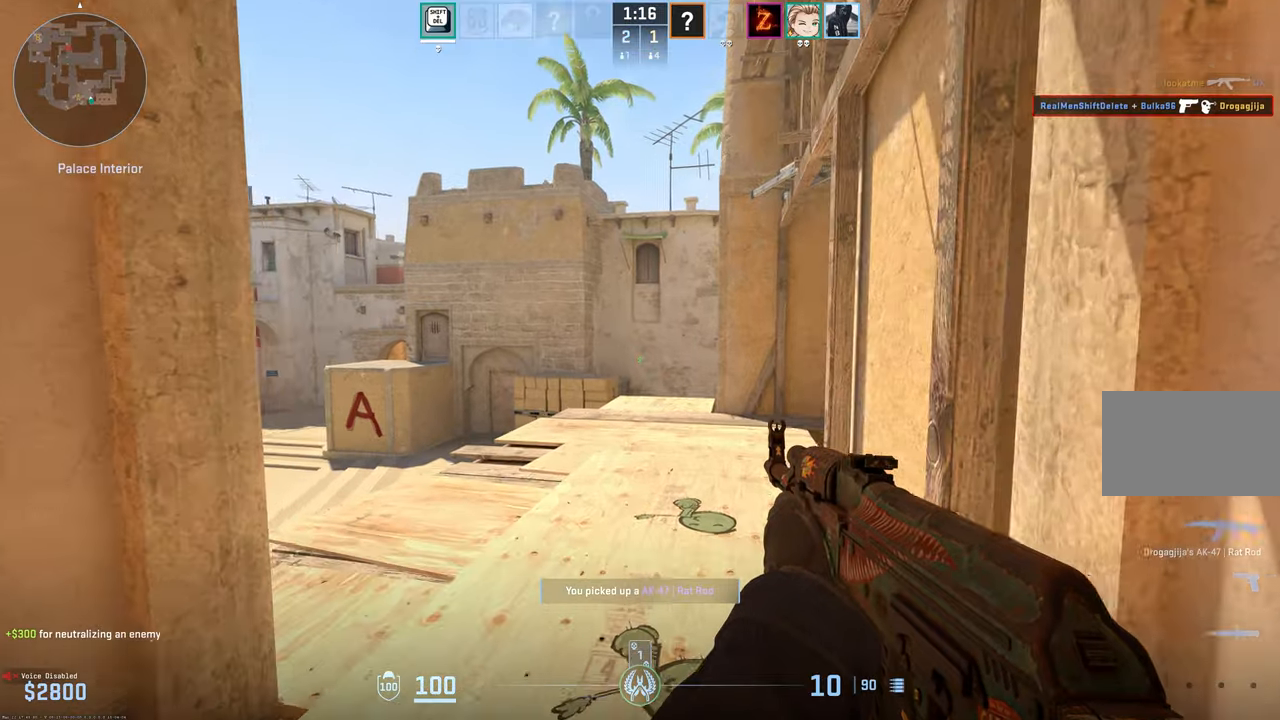
{"keys": ["d", "shift", "w"], "mouse": [], "events": [[233, "f", "down"], [283, "f", "up"], [433, "d", "down"]]}
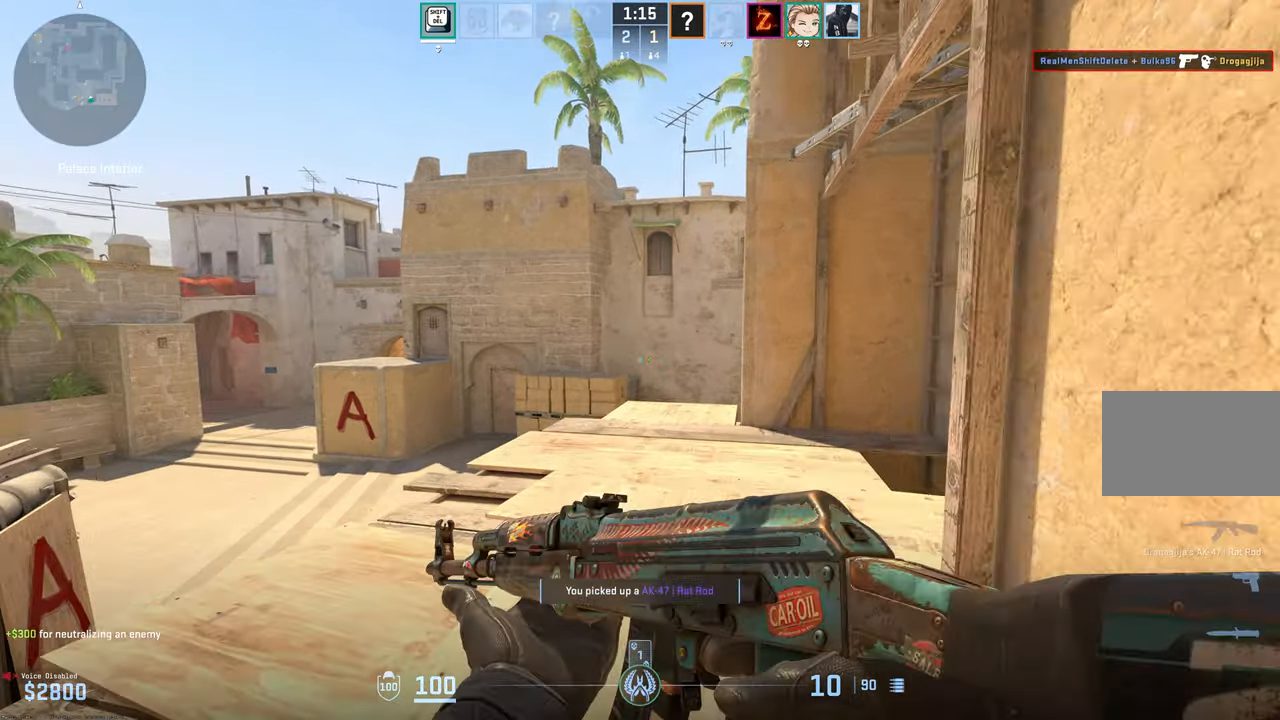
{"keys": ["d", "shift", "w"], "mouse": [], "events": []}
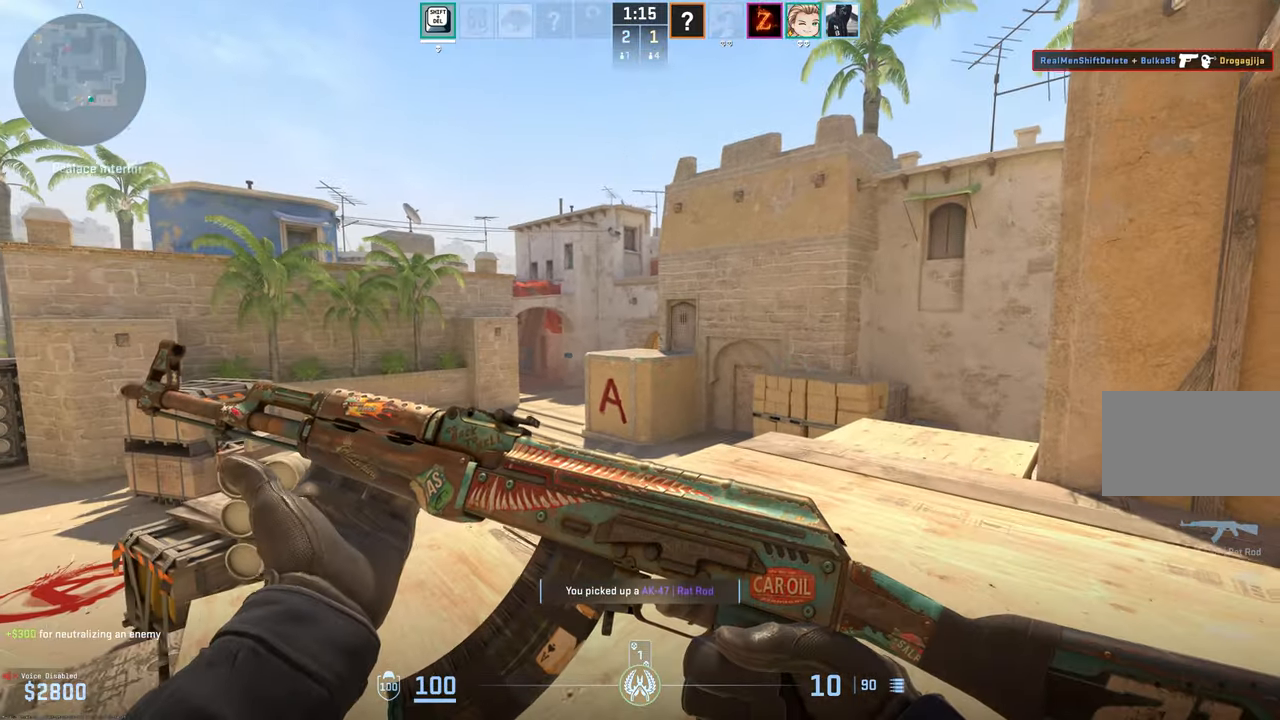
{"keys": ["d", "shift", "w"], "mouse": [], "events": []}
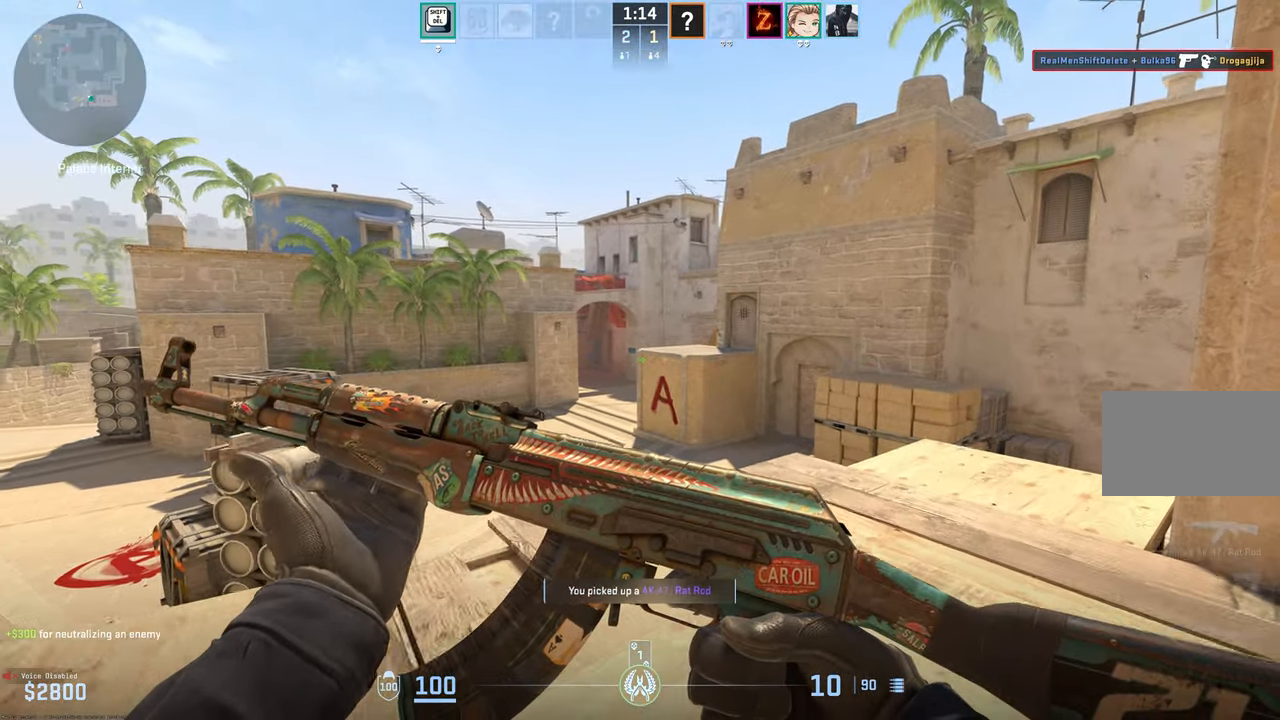
{"keys": ["d", "shift", "w"], "mouse": [], "events": []}
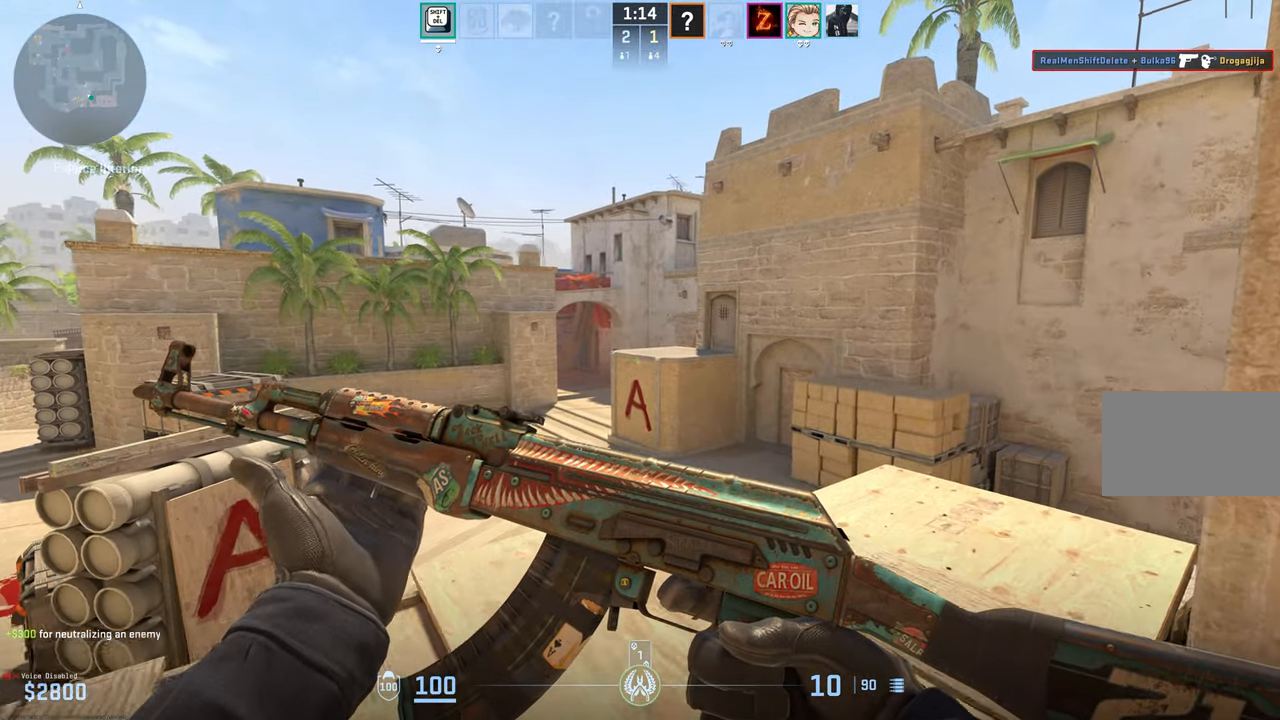
{"keys": ["a", "shift", "w"], "mouse": [], "events": [[450, "a", "down"], [450, "d", "up"]]}
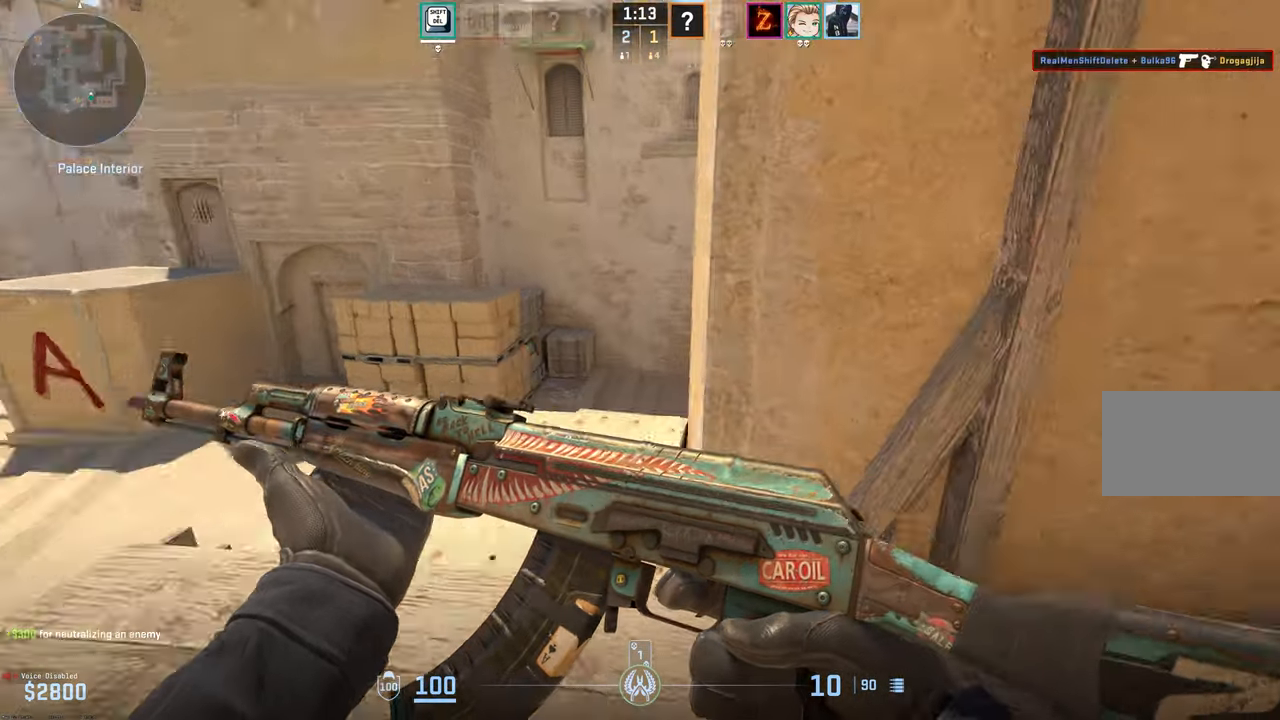
{"keys": ["shift", "w"], "mouse": [], "events": [[466, "a", "up"]]}
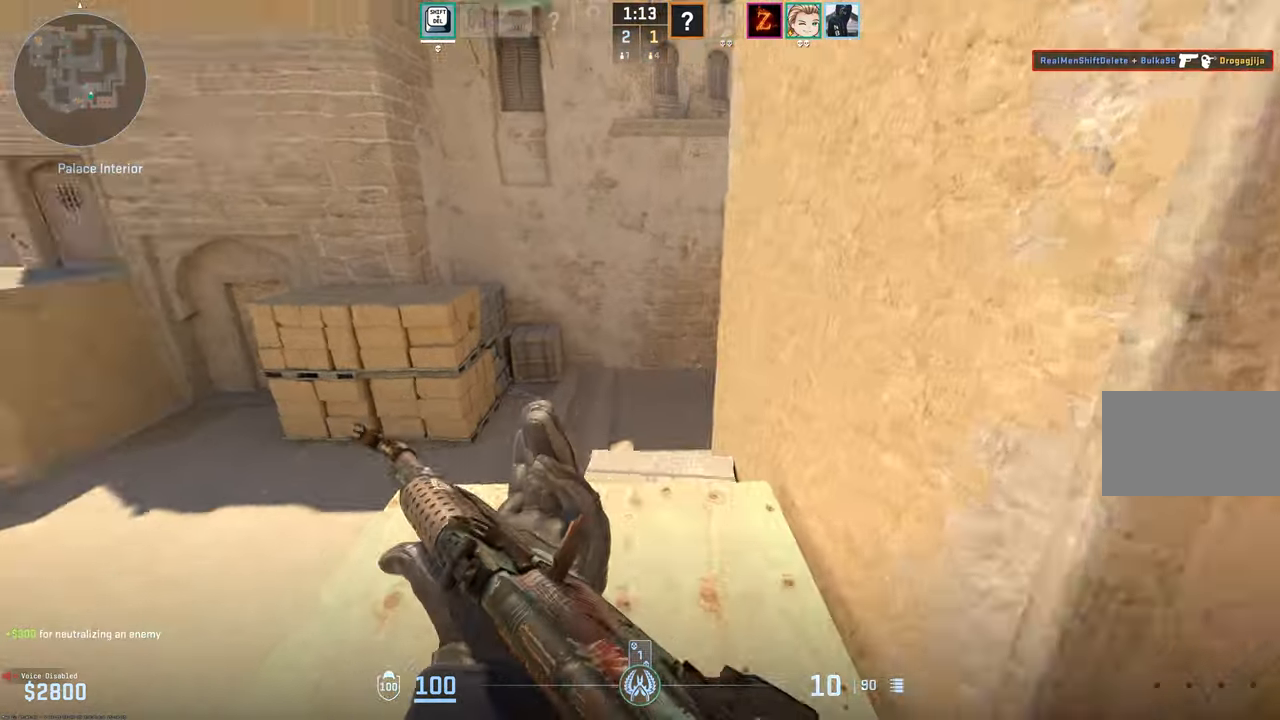
{"keys": ["d", "shift"], "mouse": [], "events": [[16, "d", "down"], [100, "w", "up"]]}
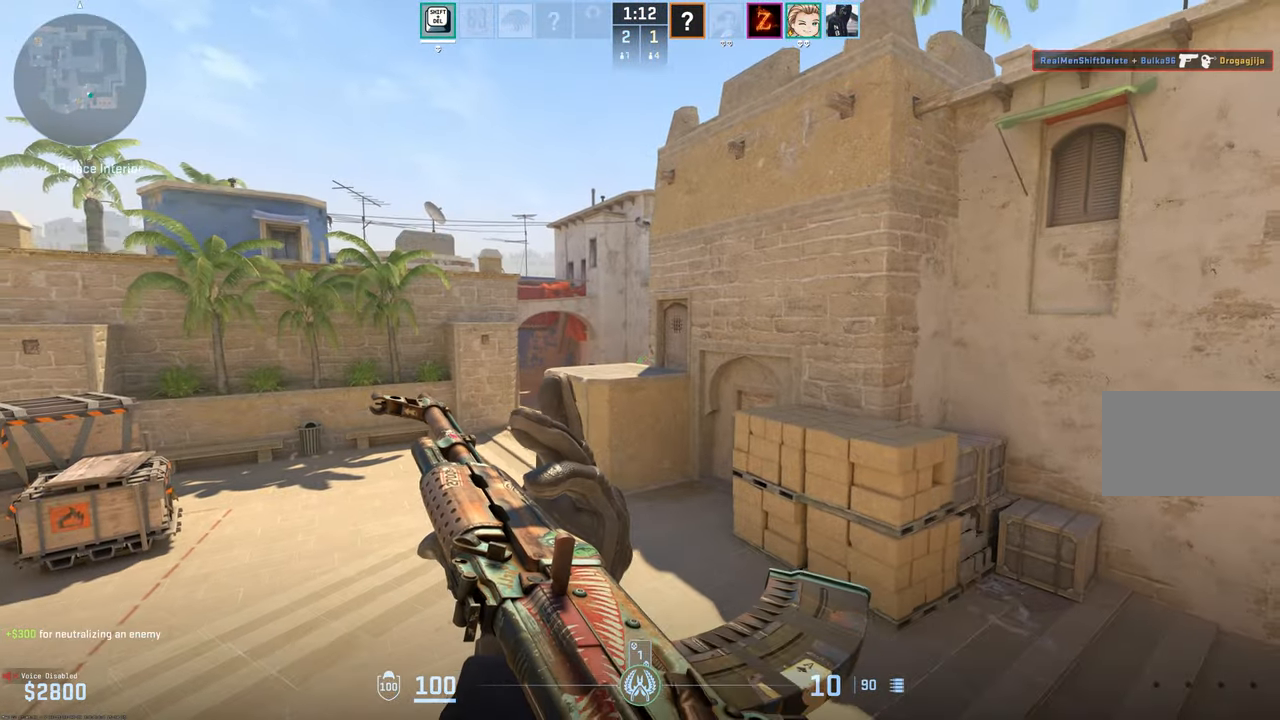
{"keys": ["a", "shift"], "mouse": [], "events": [[166, "d", "up"], [216, "a", "down"]]}
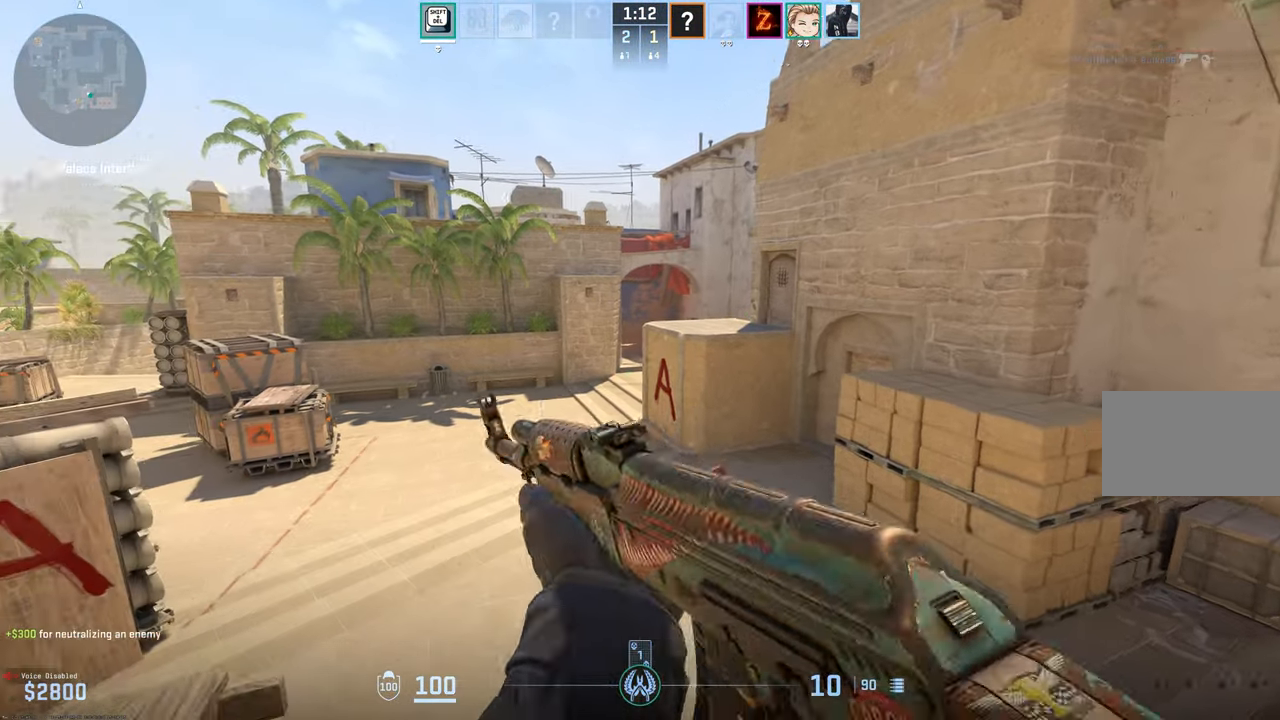
{"keys": ["shift"], "mouse": [], "events": [[83, "a", "up"], [83, "d", "down"], [233, "d", "up"]]}
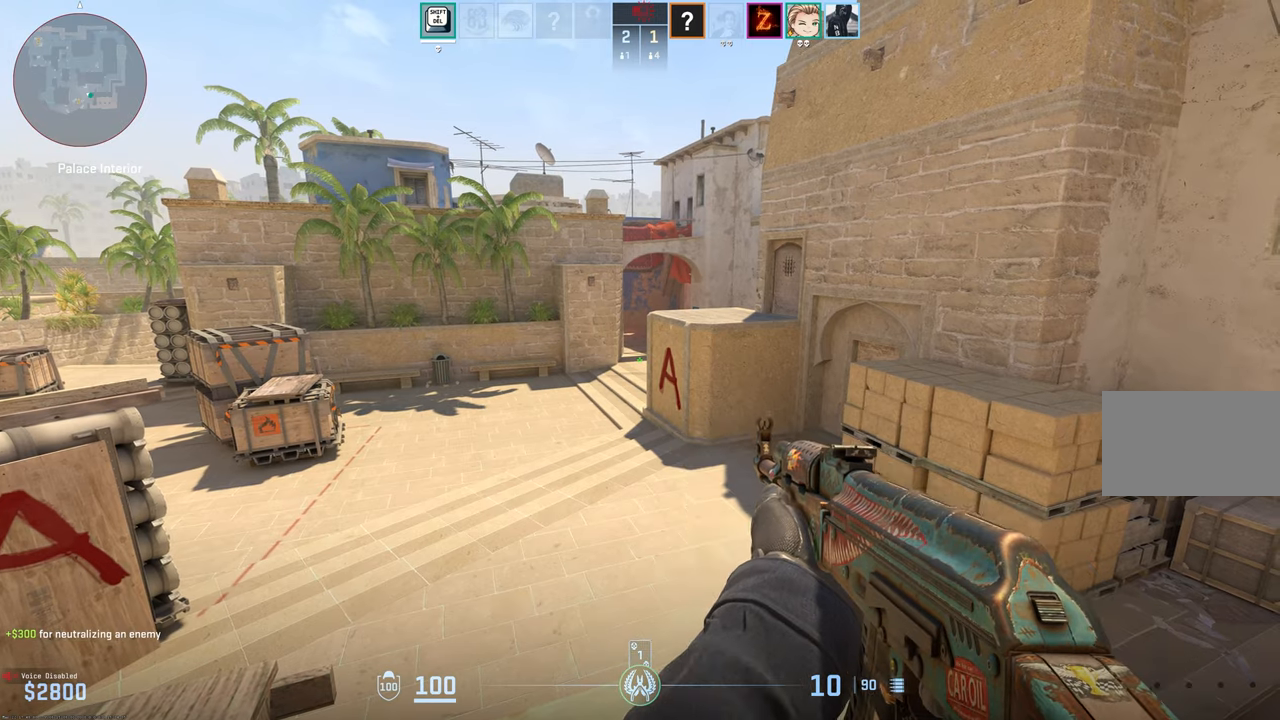
{"keys": ["a", "shift"], "mouse": [], "events": [[333, "a", "down"]]}
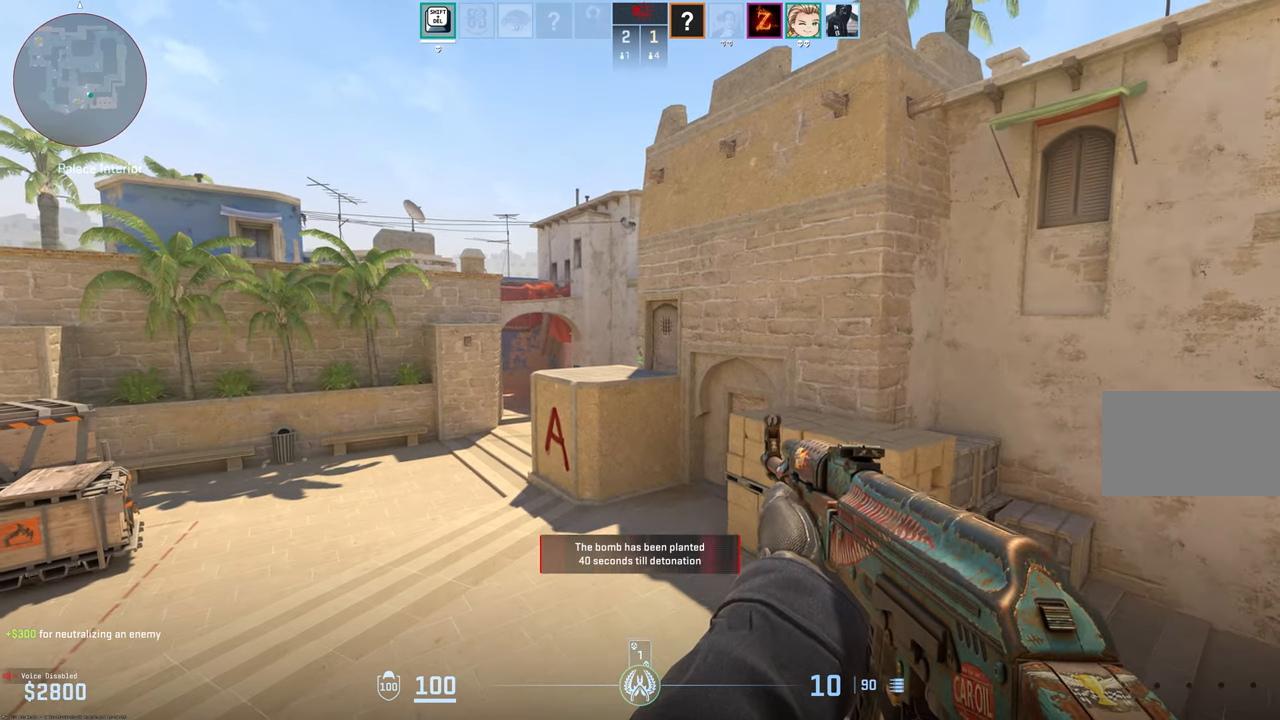
{"keys": ["shift"], "mouse": [], "events": [[67, "a", "up"], [67, "d", "down"], [217, "a", "down"], [217, "d", "up"], [300, "a", "up"]]}
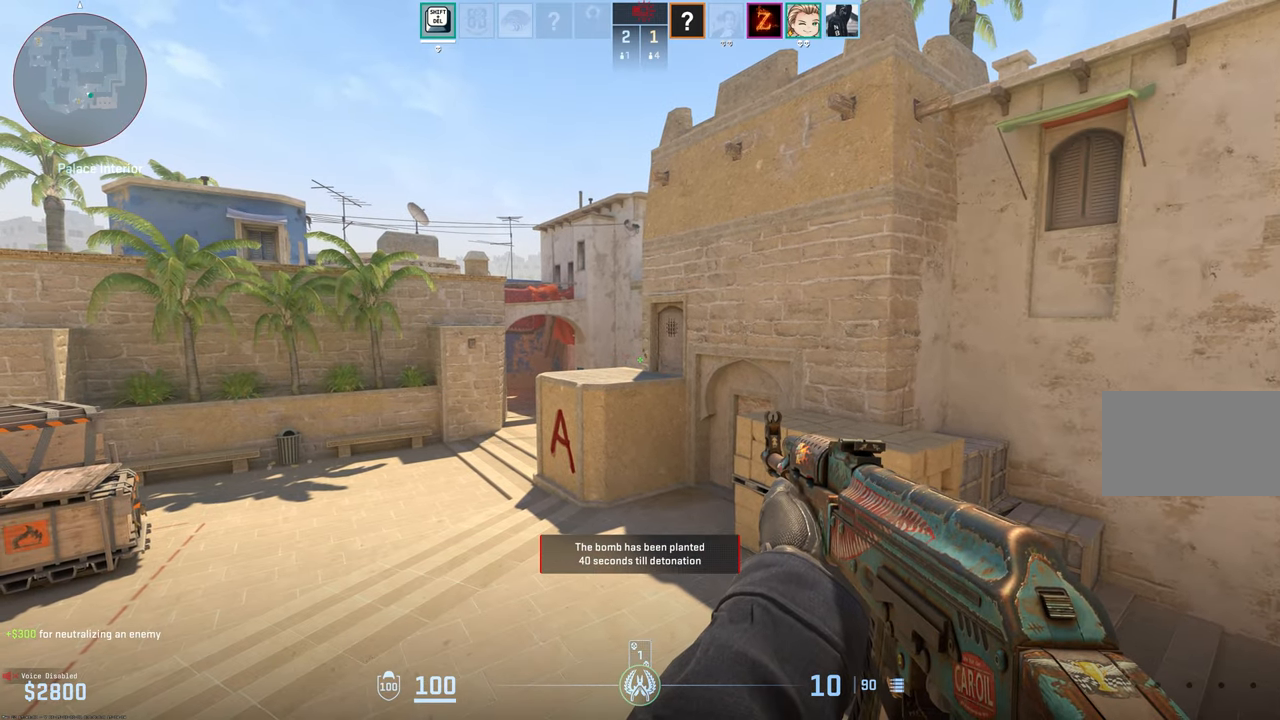
{"keys": ["shift"], "mouse": [], "events": []}
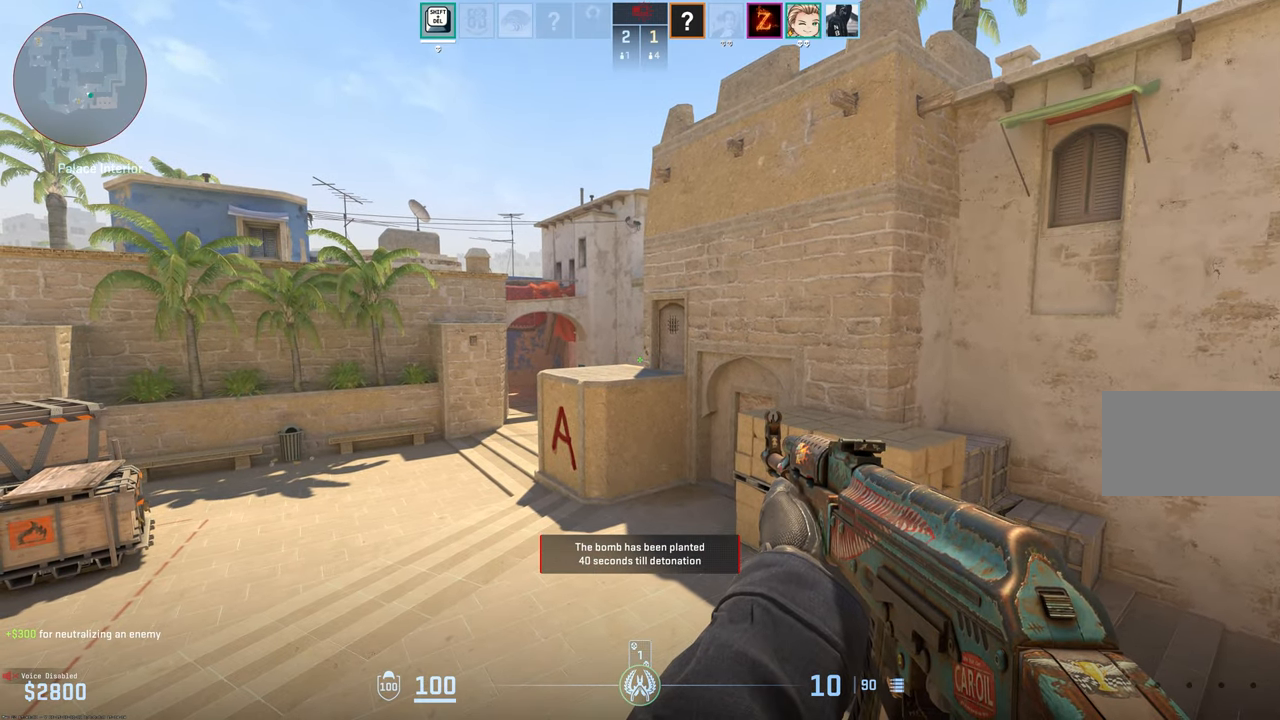
{"keys": ["shift"], "mouse": [], "events": []}
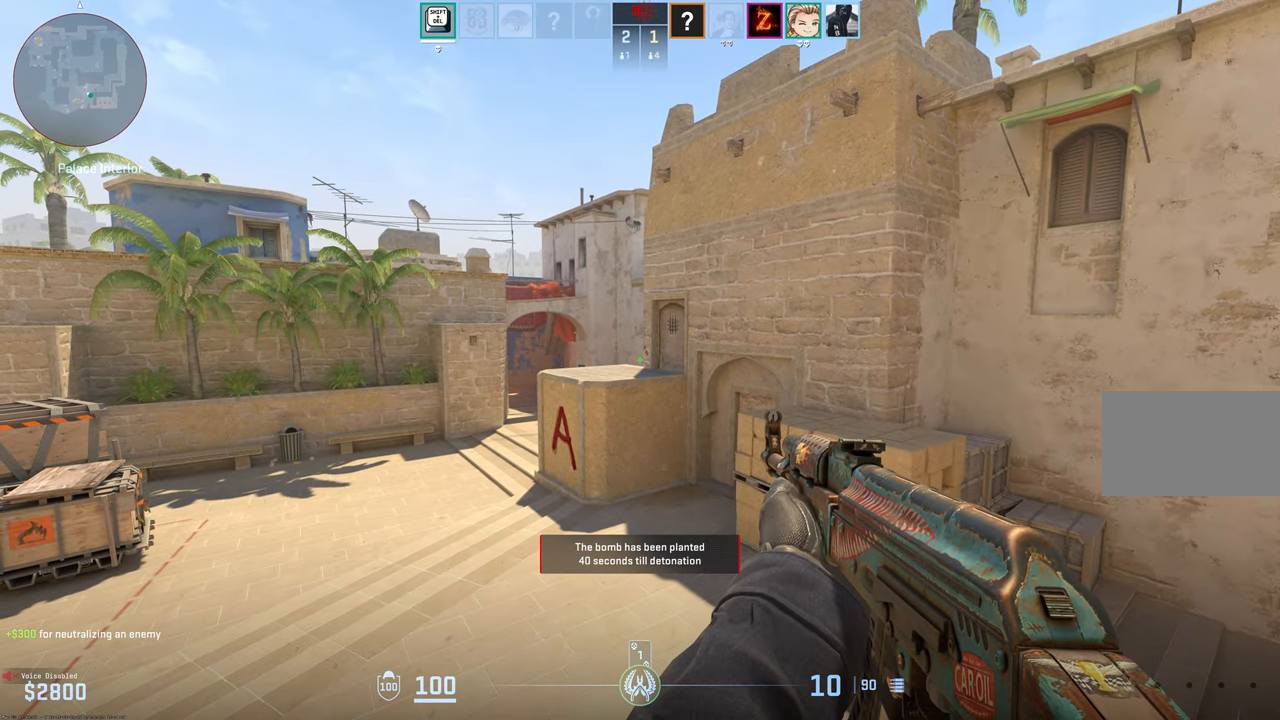
{"keys": ["a", "shift"], "mouse": [], "events": [[433, "a", "down"]]}
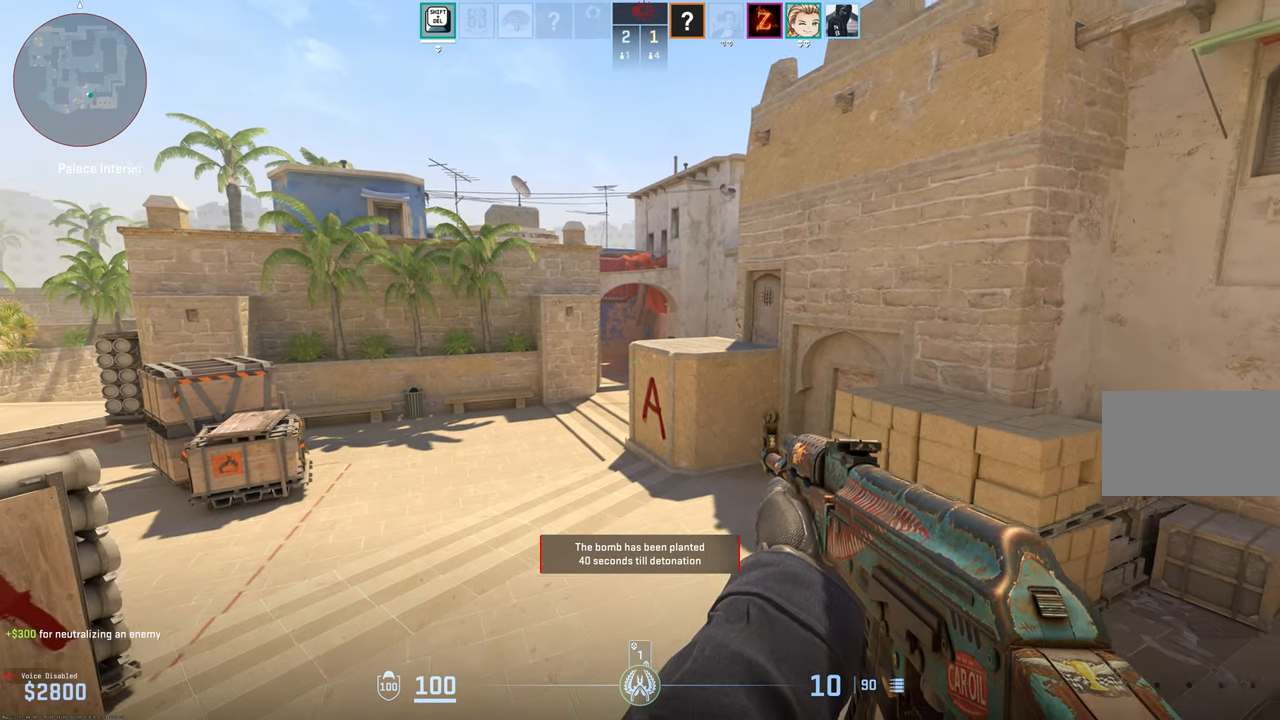
{"keys": ["a", "s", "shift"], "mouse": [], "events": [[267, "s", "down"]]}
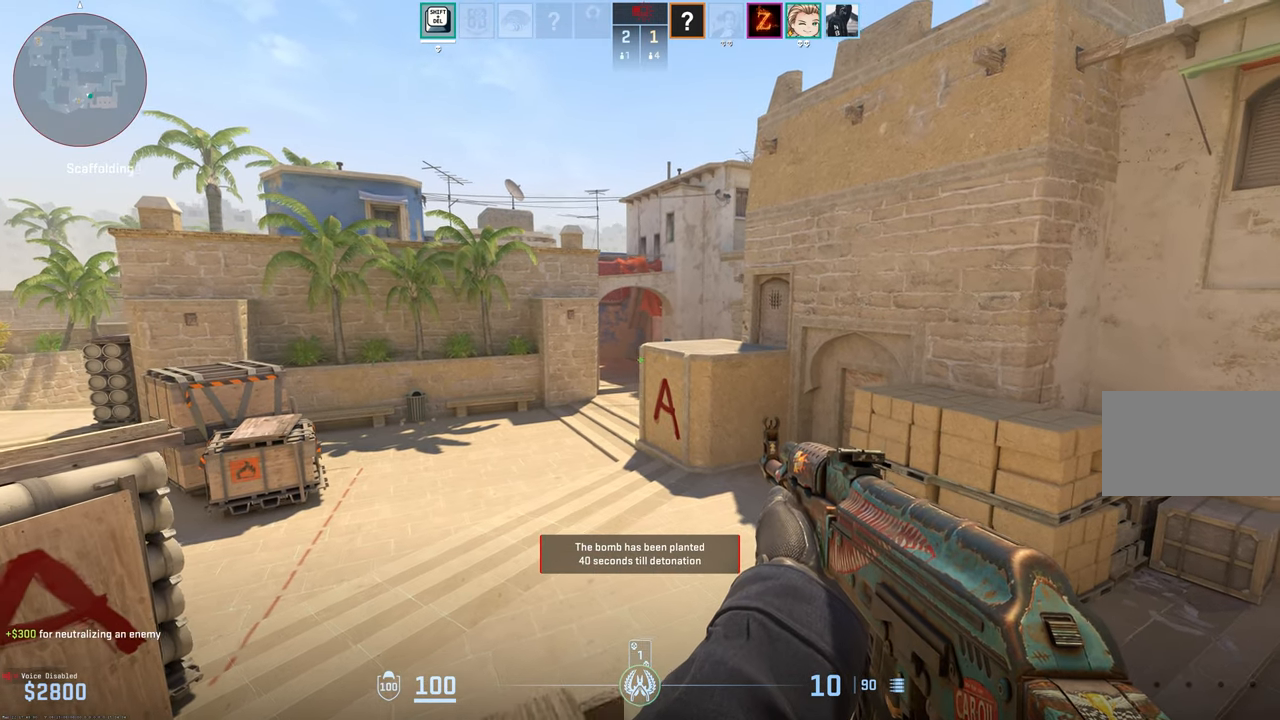
{"keys": ["a", "shift"], "mouse": [], "events": [[183, "s", "up"]]}
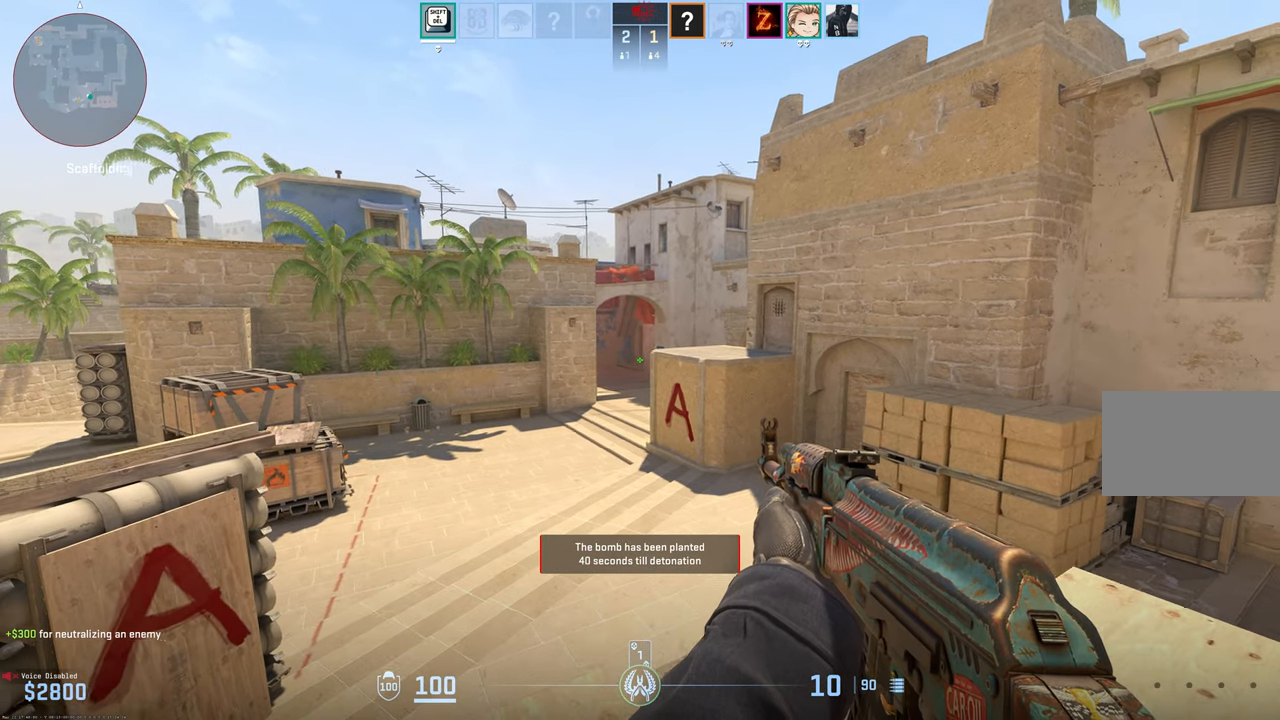
{"keys": ["d", "shift"], "mouse": [], "events": [[483, "a", "up"], [483, "d", "down"]]}
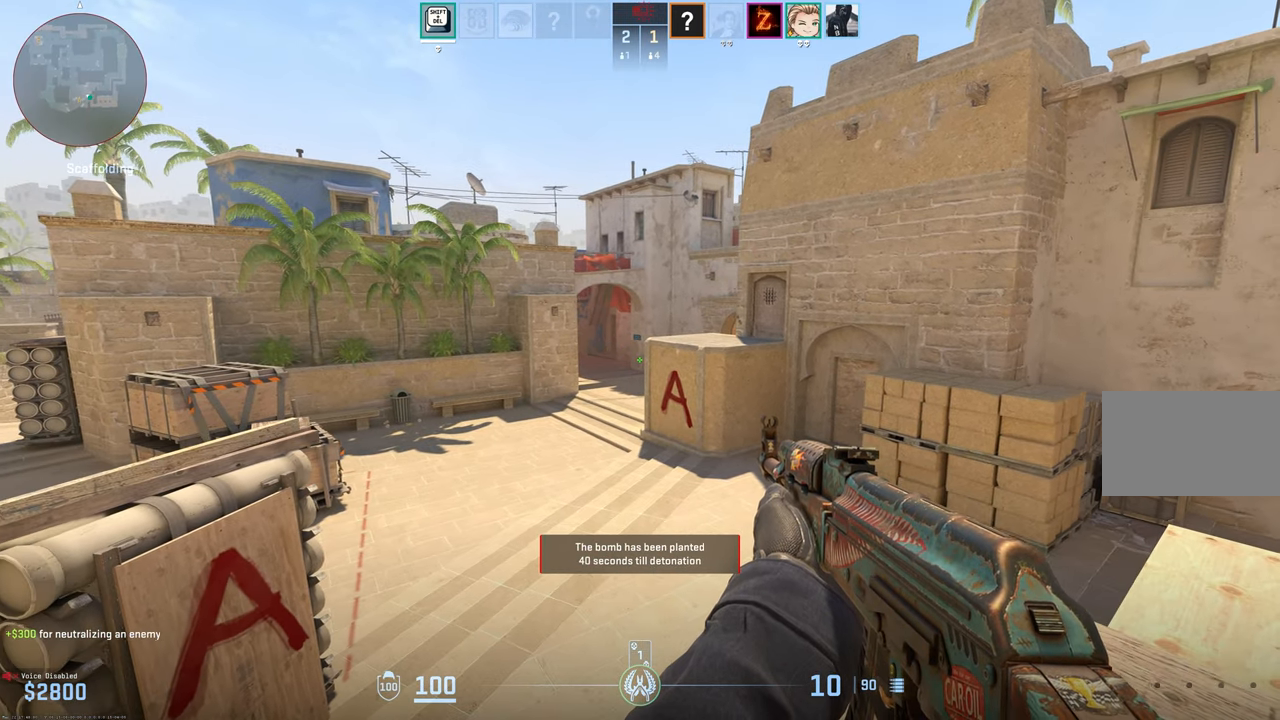
{"keys": ["d", "shift"], "mouse": [], "events": [[67, "a", "down"], [117, "d", "up"], [350, "a", "up"], [350, "d", "down"]]}